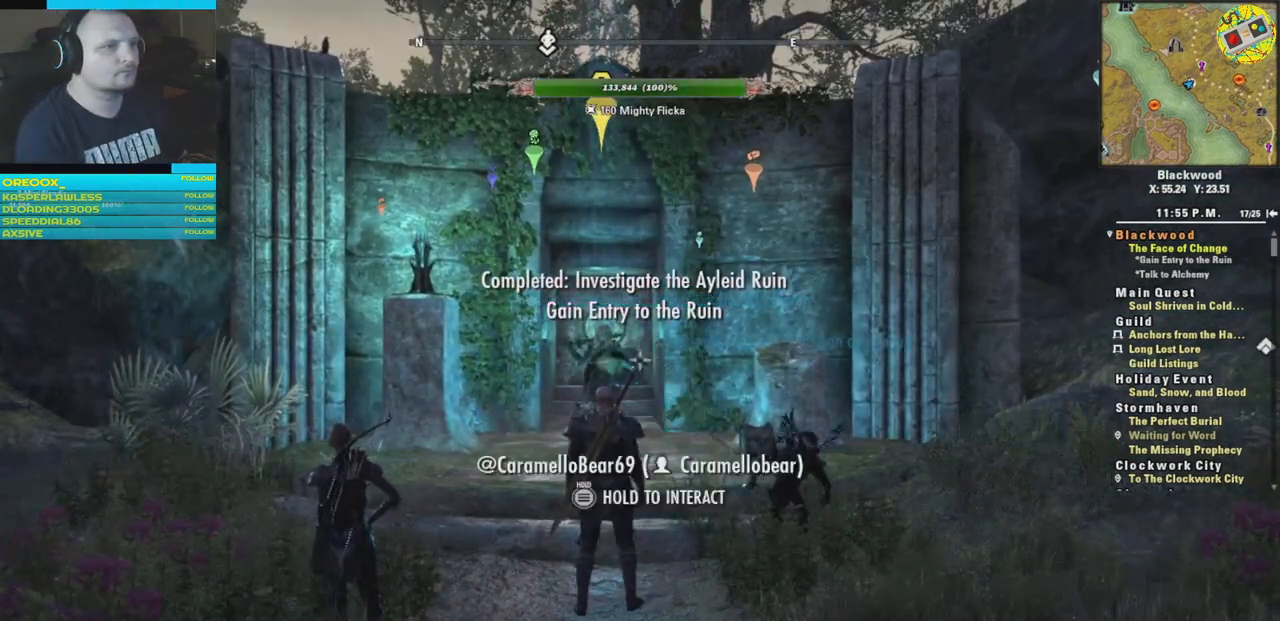
Gameplay with a controller (Xbox layout); each line is a JSON object with the inputs held at the frame after it. "events" lists button and stick changes between this image and that frame as [ms after this image, input, new state], when the widget could be followed in between.
{"buttons": [], "left_stick": "center", "right_stick": "right", "events": [[16, "right_stick", "right"]]}
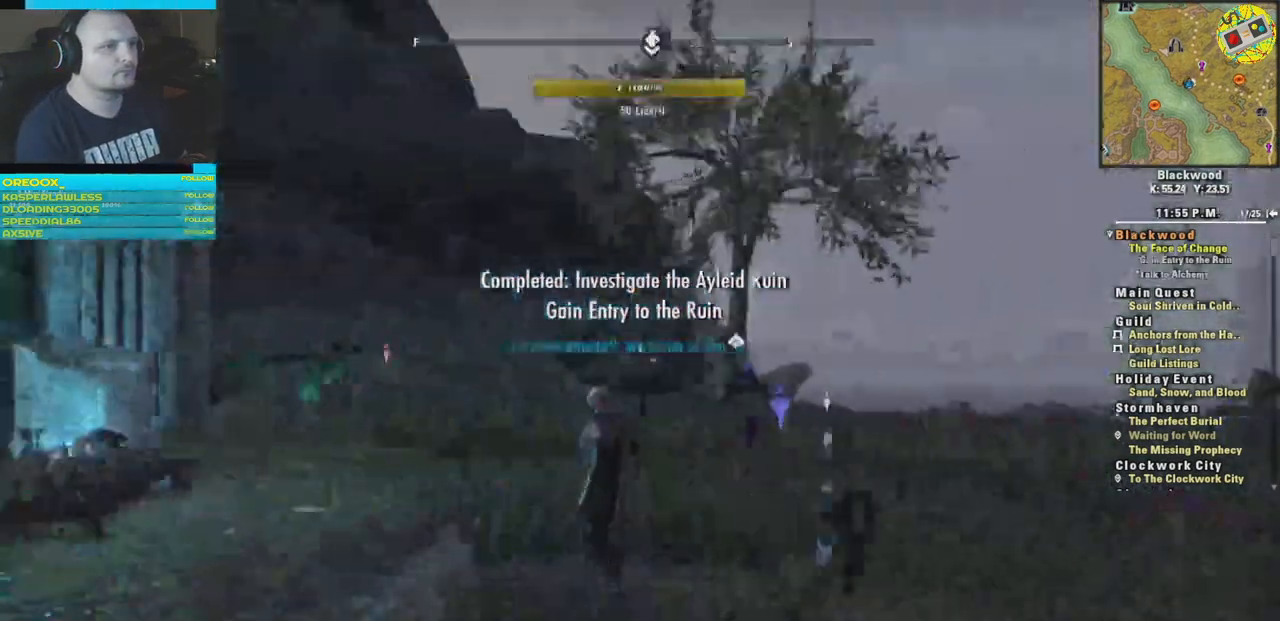
{"buttons": [], "left_stick": "center", "right_stick": "down-right", "events": [[217, "right_stick", "down-right"]]}
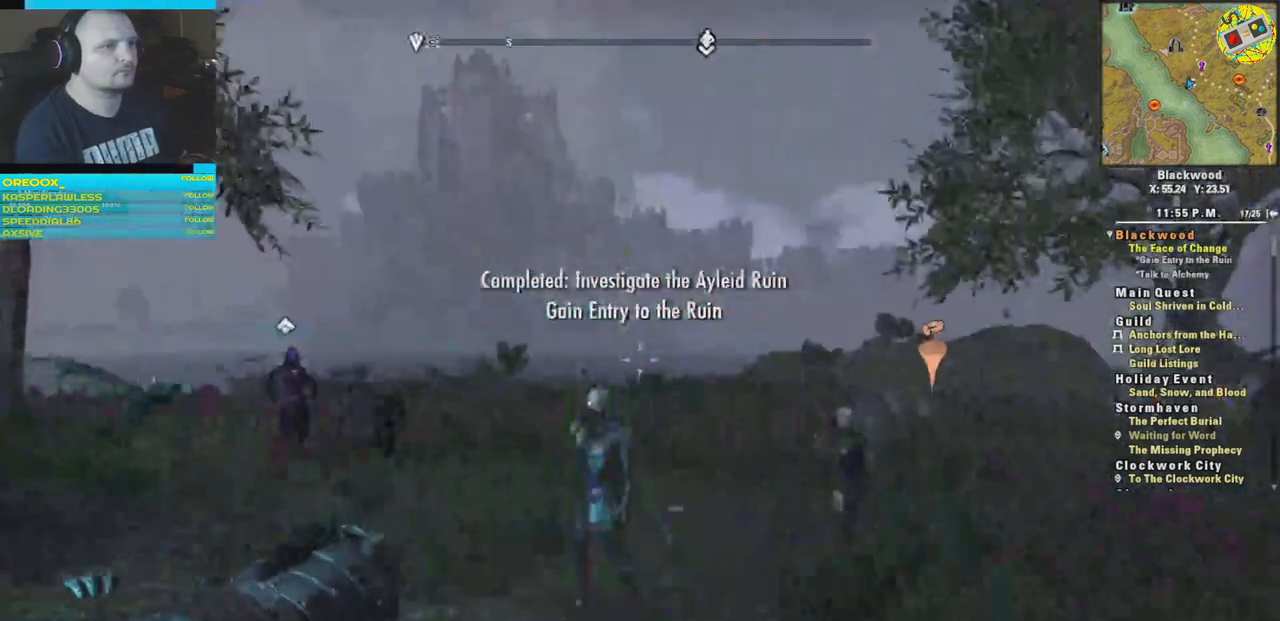
{"buttons": [], "left_stick": "center", "right_stick": "left", "events": [[250, "right_stick", "center"], [300, "right_stick", "left"]]}
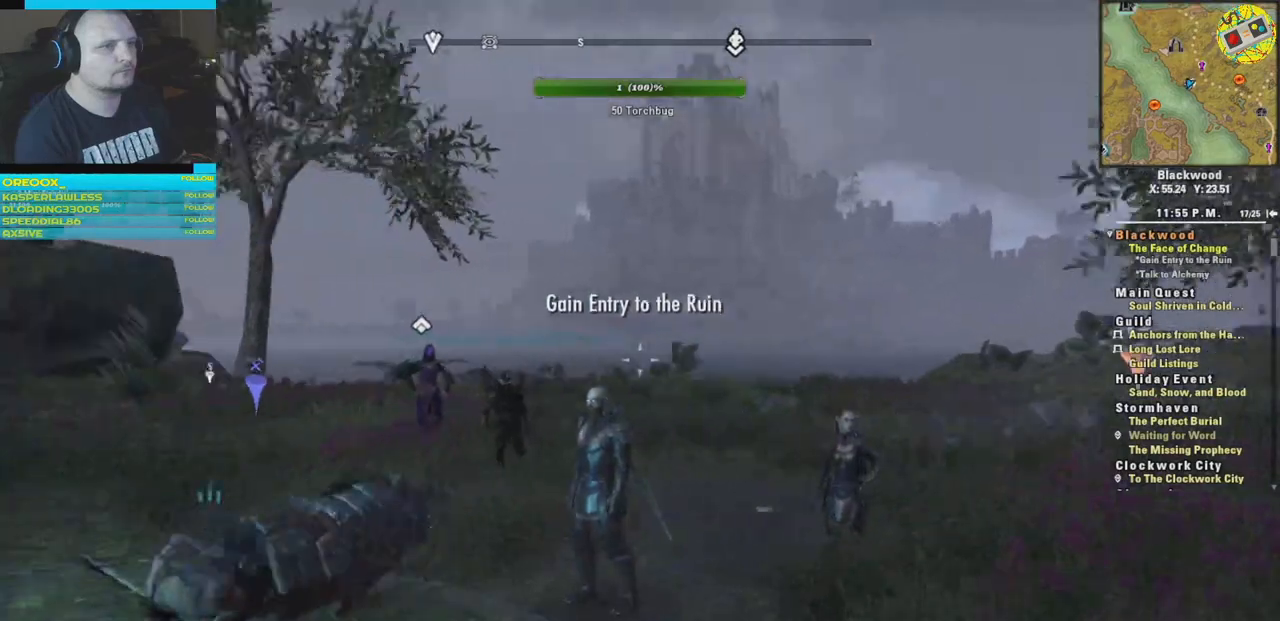
{"buttons": [], "left_stick": "center", "right_stick": "down-left", "events": [[467, "right_stick", "down-left"]]}
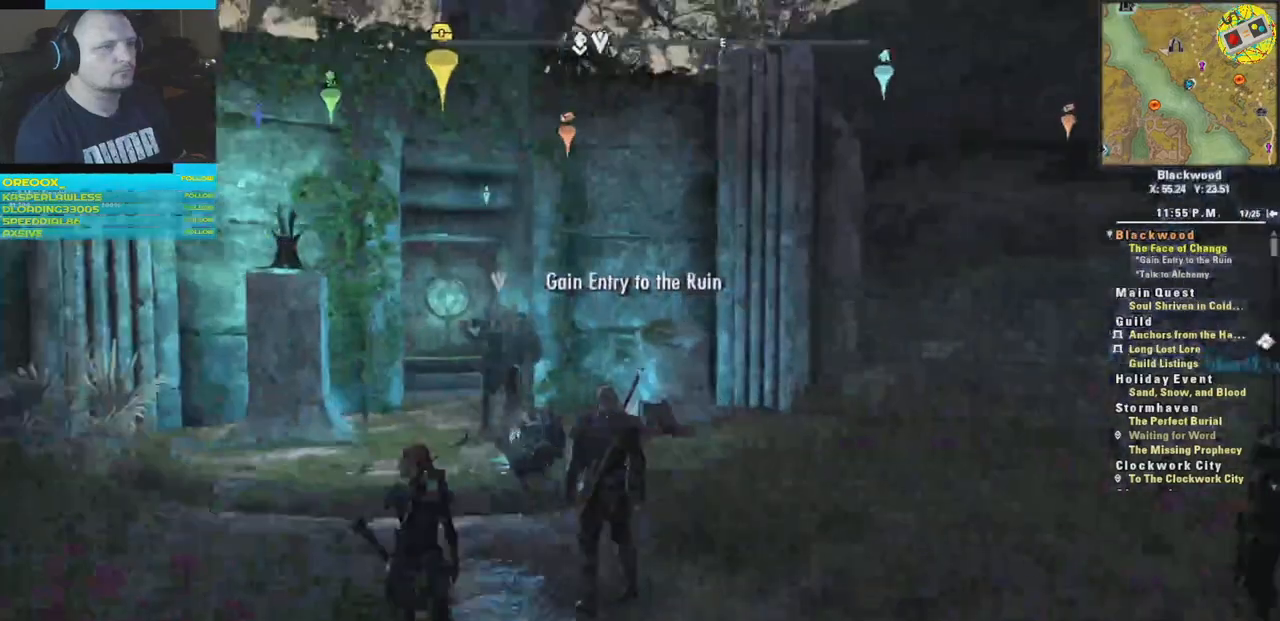
{"buttons": [], "left_stick": "down", "right_stick": "left", "events": [[117, "right_stick", "left"], [300, "left_stick", "down"], [317, "right_stick", "center"], [467, "right_stick", "left"]]}
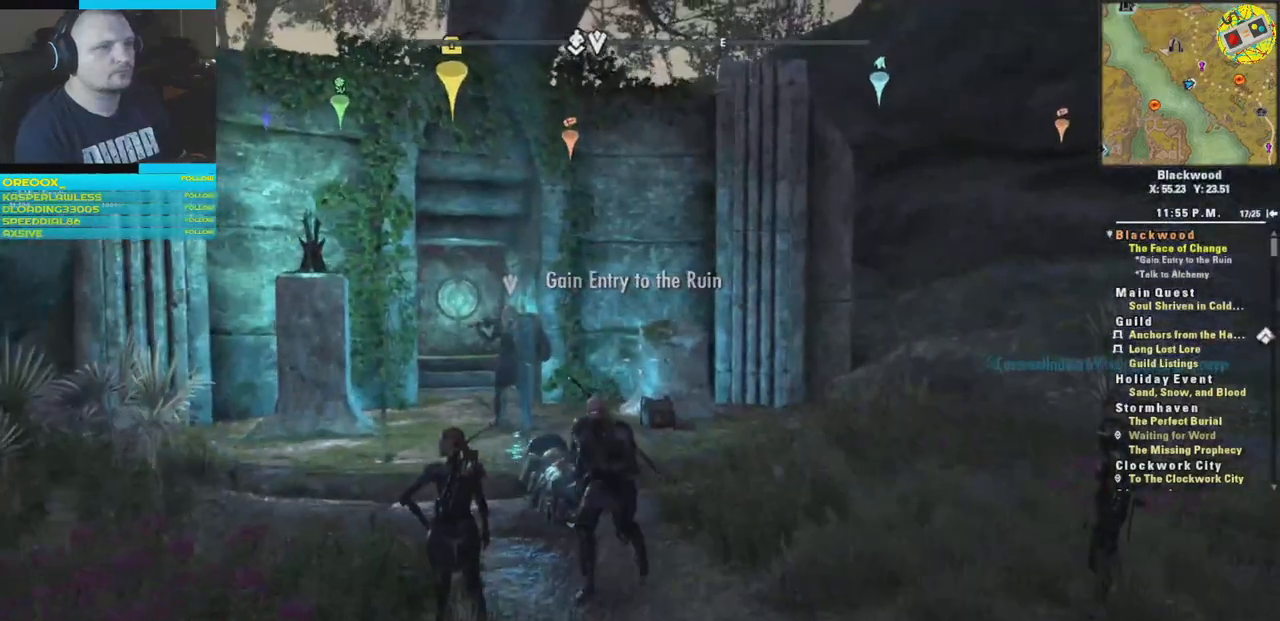
{"buttons": [], "left_stick": "down", "right_stick": "center", "events": [[183, "right_stick", "center"]]}
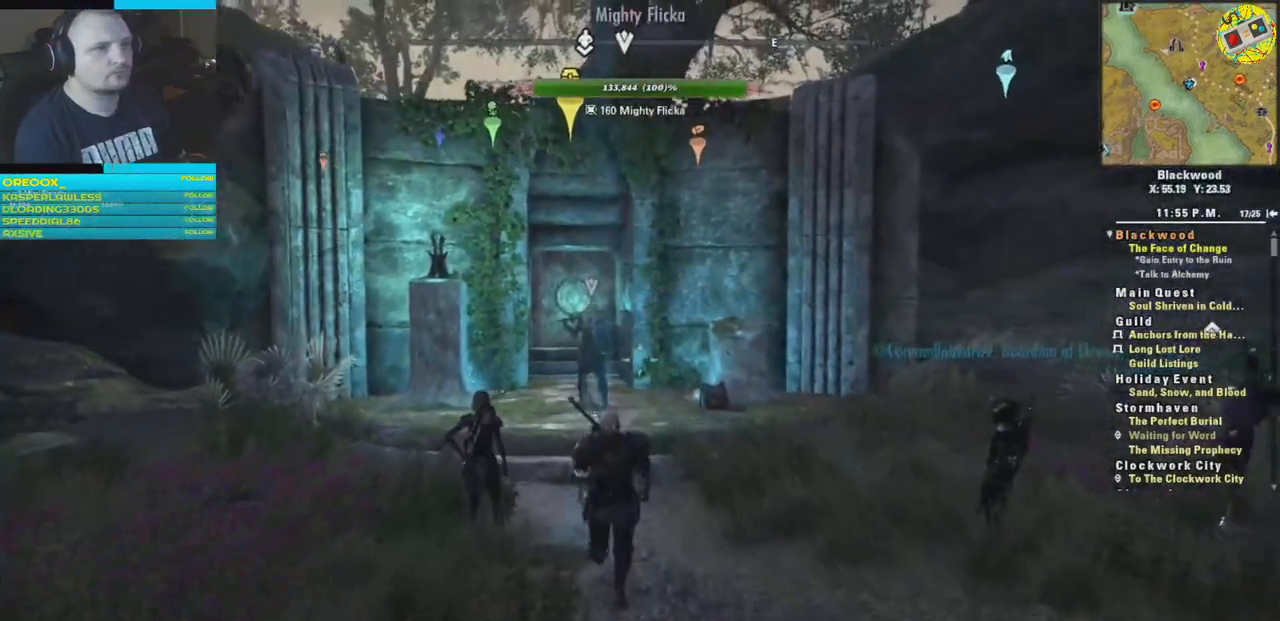
{"buttons": ["R2"], "left_stick": "center", "right_stick": "center", "events": [[84, "right_stick", "left"], [150, "left_stick", "center"], [217, "left_stick", "up"], [334, "right_stick", "center"], [451, "left_stick", "center"], [467, "R2", "down"]]}
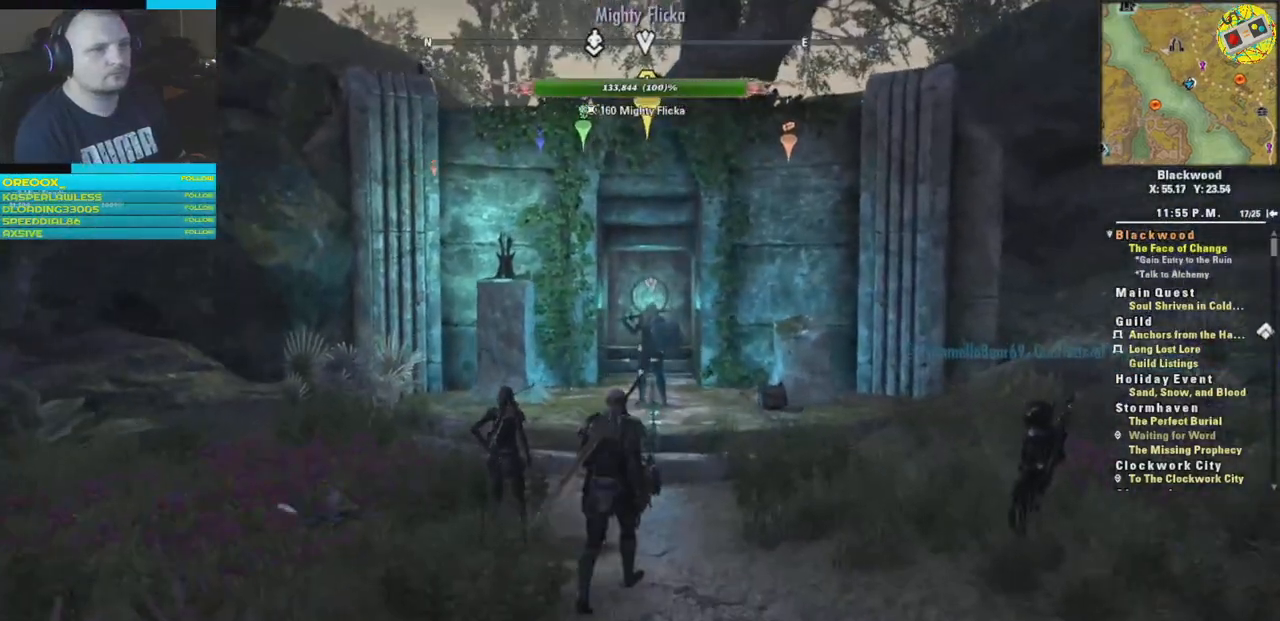
{"buttons": [], "left_stick": "center", "right_stick": "center", "events": [[33, "left_stick", "down-right"], [116, "R2", "up"], [150, "left_stick", "down"], [333, "left_stick", "center"]]}
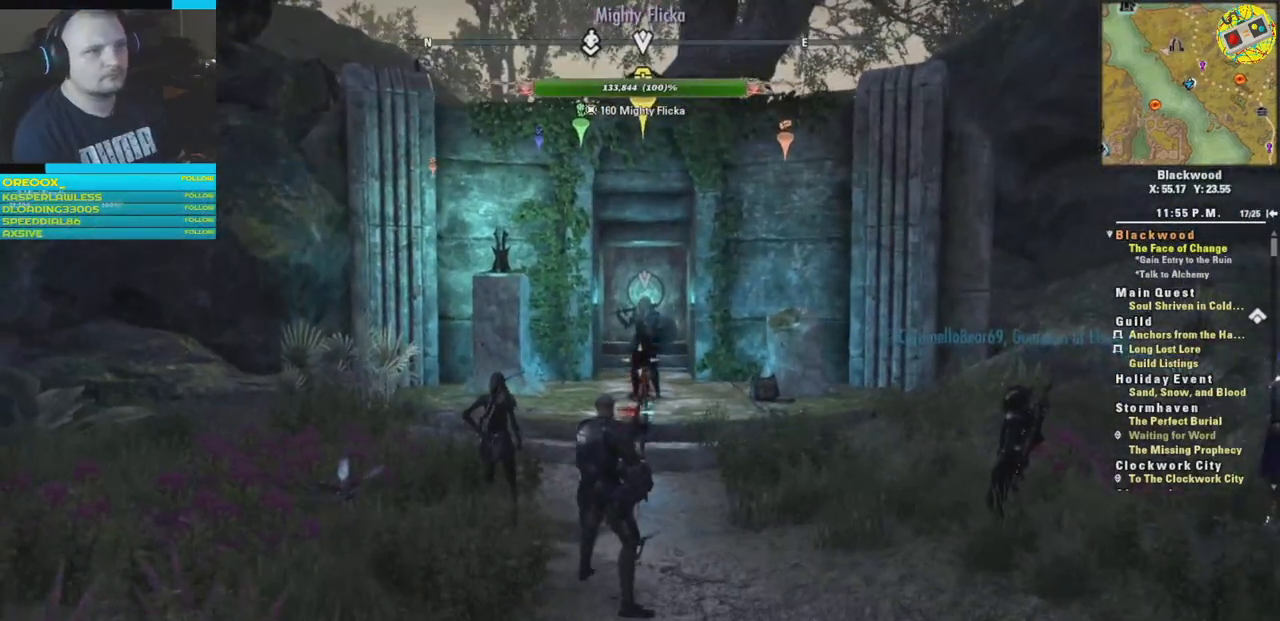
{"buttons": [], "left_stick": "center", "right_stick": "left", "events": [[84, "left_stick", "right"], [334, "right_stick", "left"], [501, "left_stick", "center"]]}
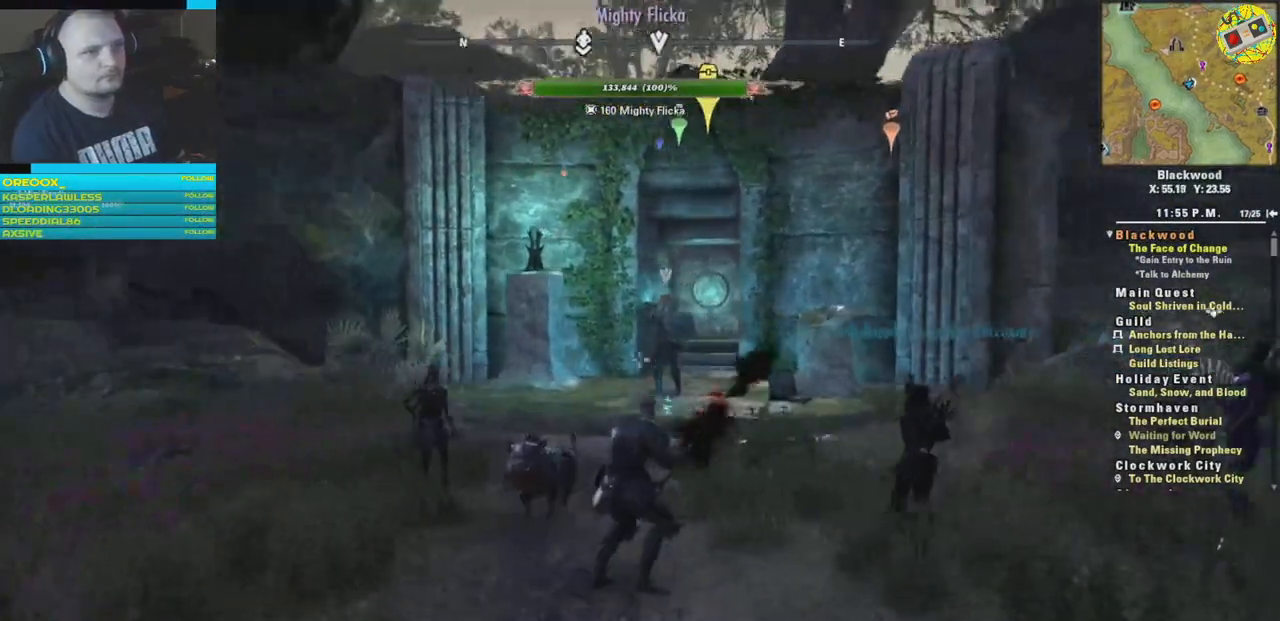
{"buttons": [], "left_stick": "center", "right_stick": "right", "events": [[66, "right_stick", "center"], [367, "right_stick", "right"]]}
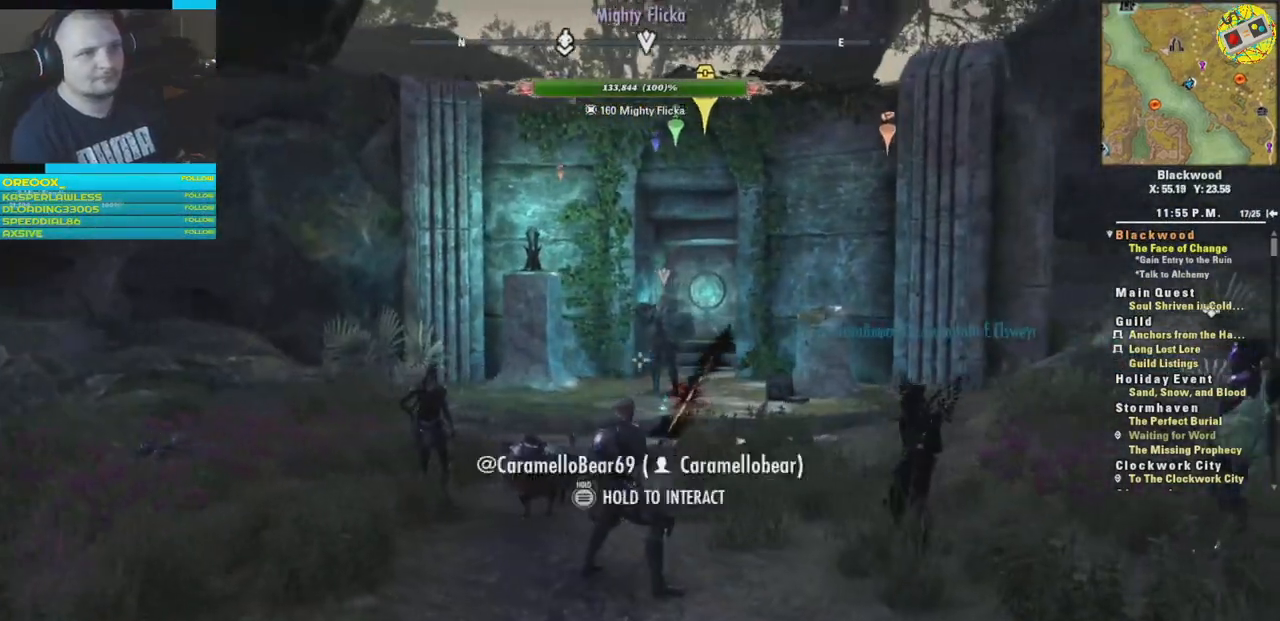
{"buttons": [], "left_stick": "center", "right_stick": "center", "events": [[84, "right_stick", "center"]]}
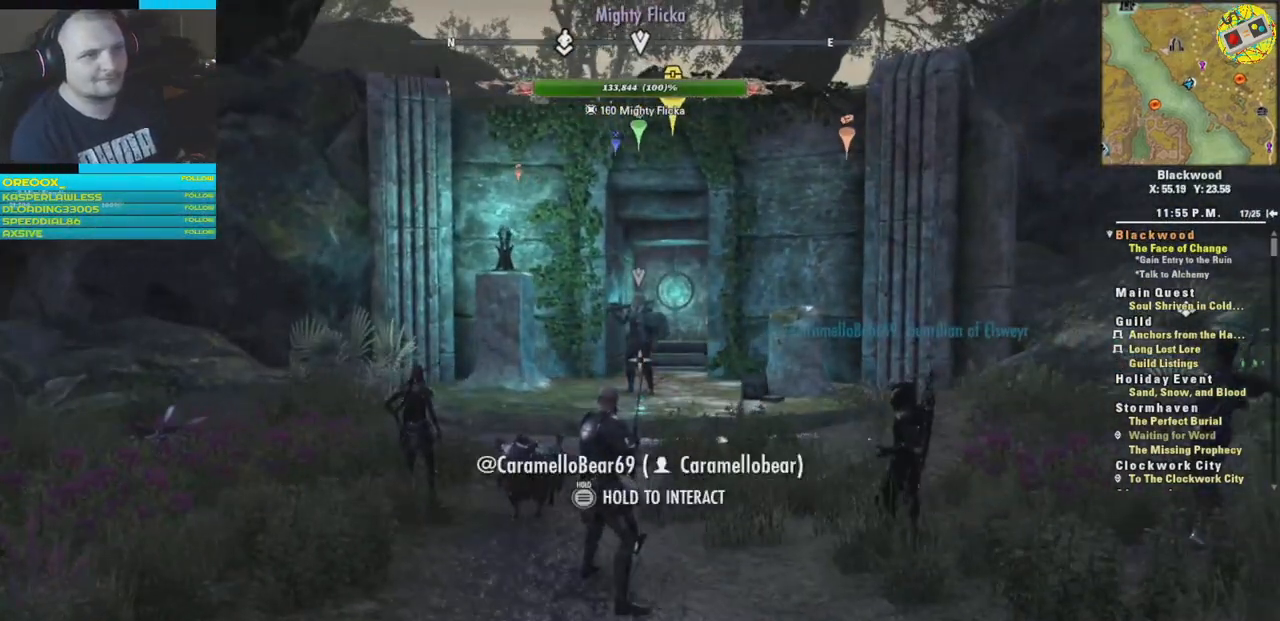
{"buttons": [], "left_stick": "center", "right_stick": "center", "events": []}
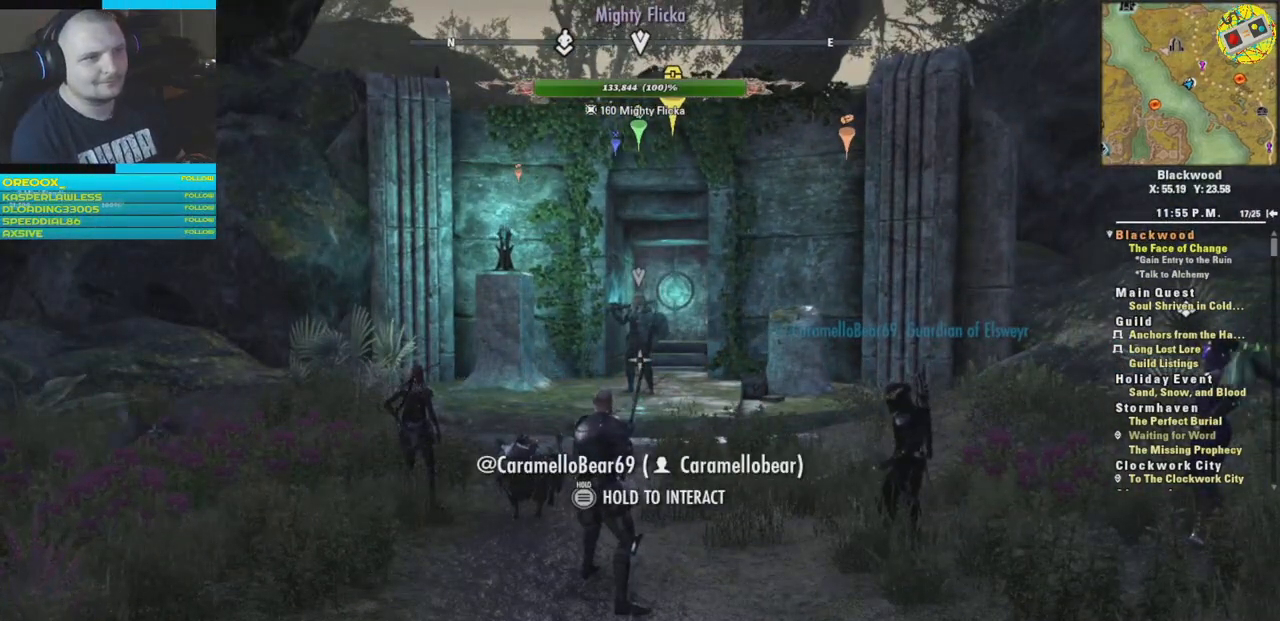
{"buttons": [], "left_stick": "center", "right_stick": "center", "events": []}
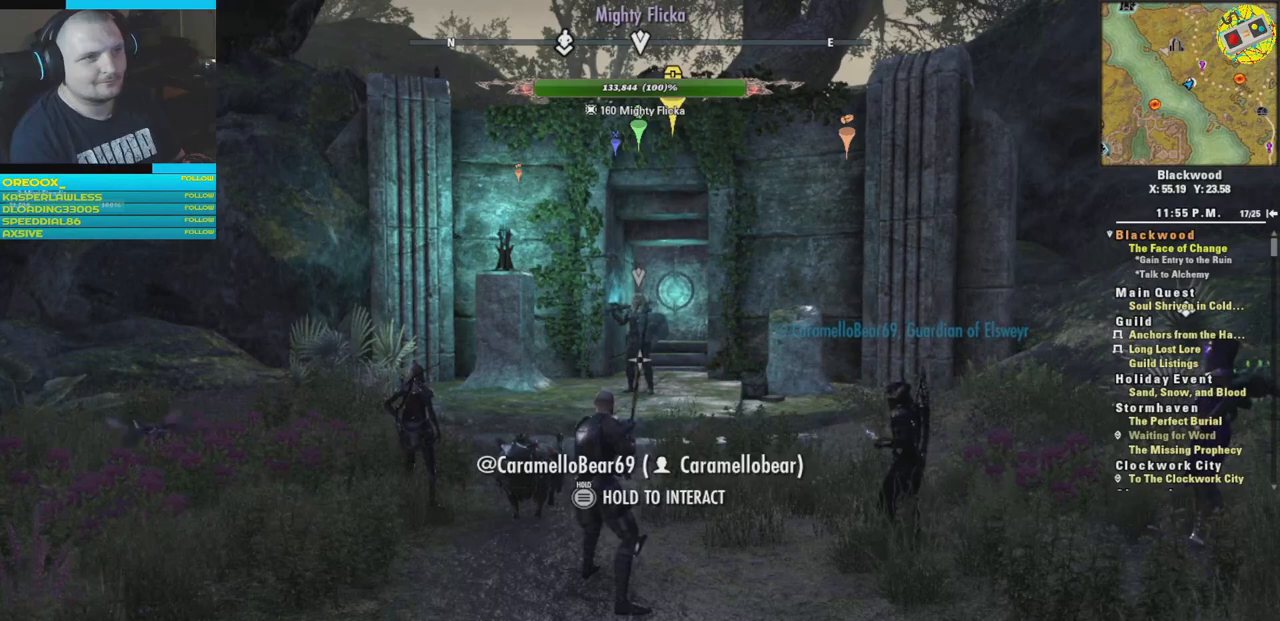
{"buttons": [], "left_stick": "center", "right_stick": "center", "events": []}
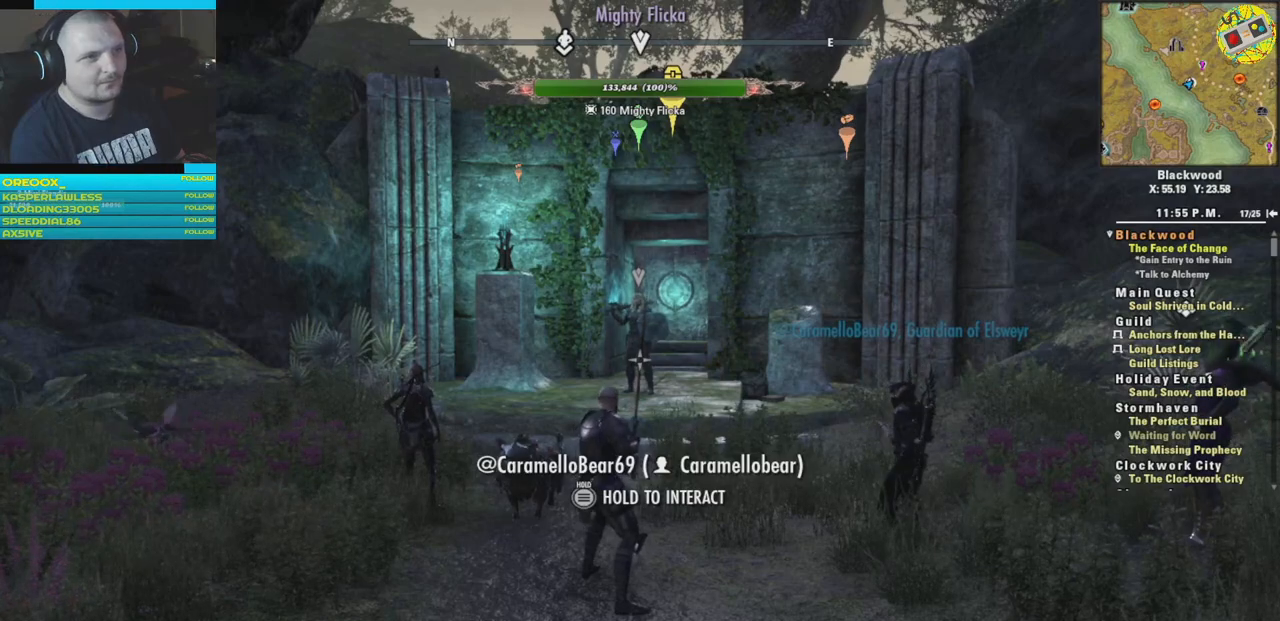
{"buttons": [], "left_stick": "center", "right_stick": "center", "events": []}
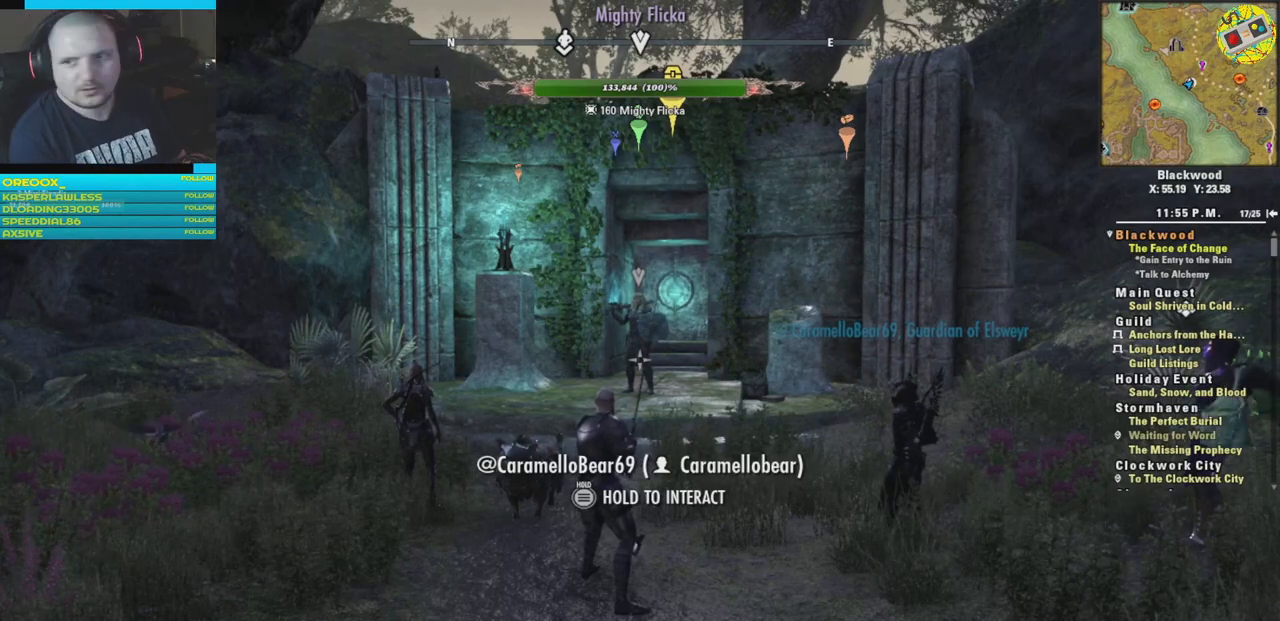
{"buttons": [], "left_stick": "center", "right_stick": "center", "events": []}
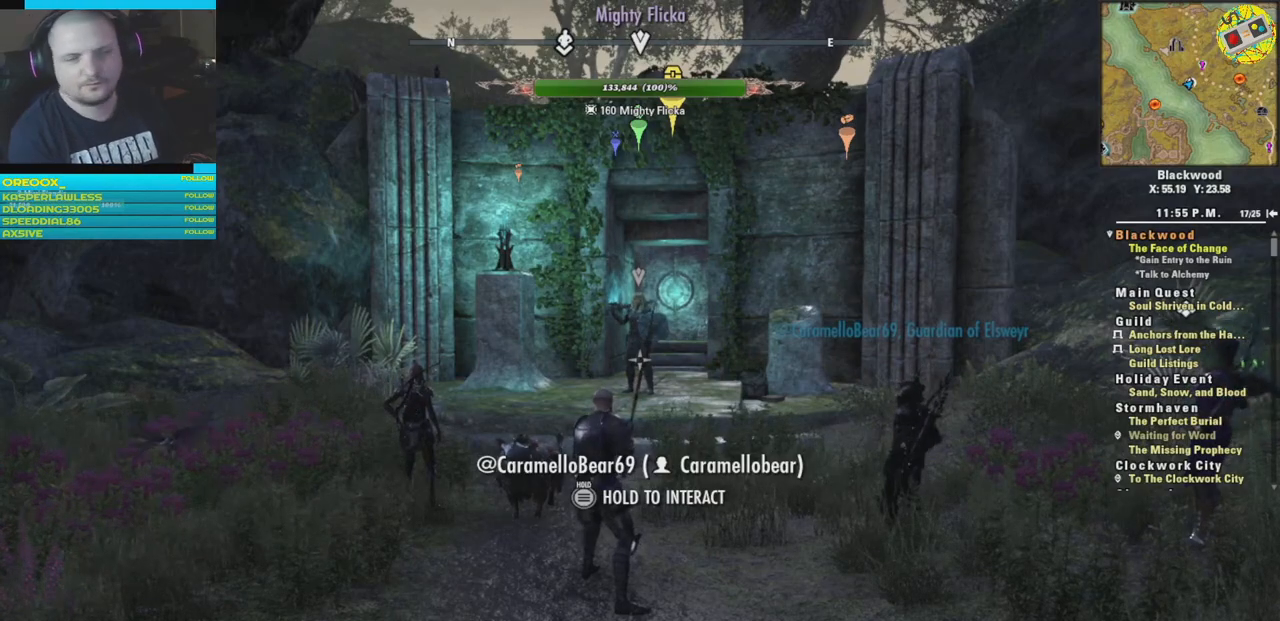
{"buttons": [], "left_stick": "up", "right_stick": "center", "events": [[150, "left_stick", "up"]]}
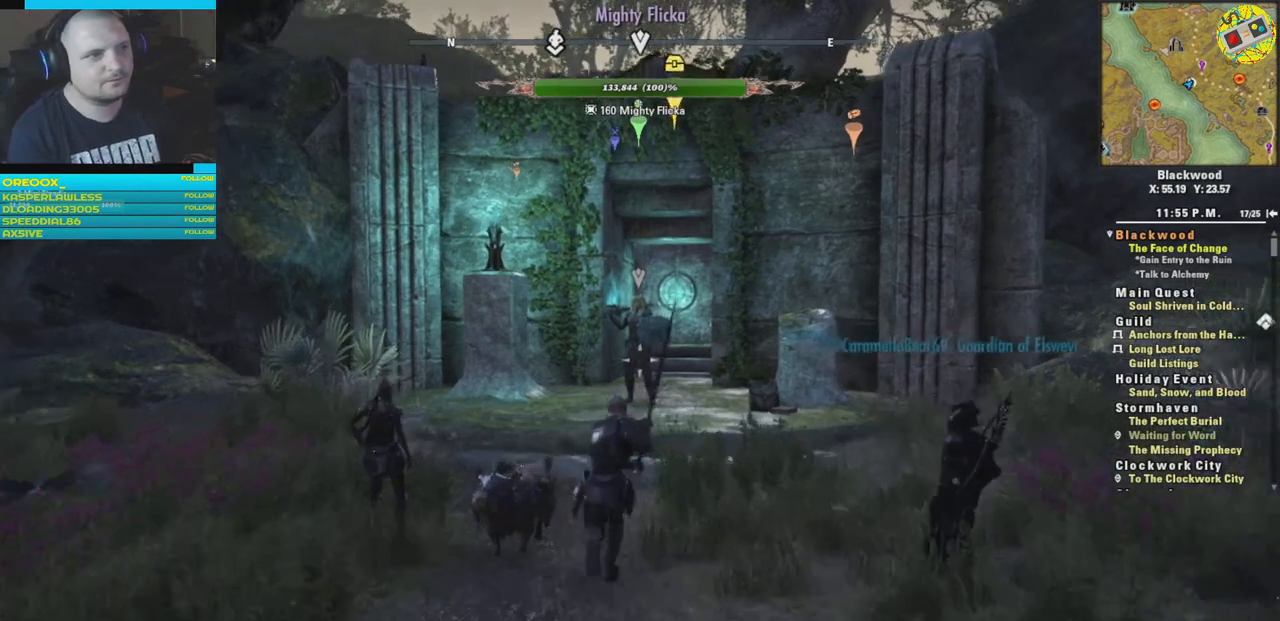
{"buttons": [], "left_stick": "up", "right_stick": "center", "events": []}
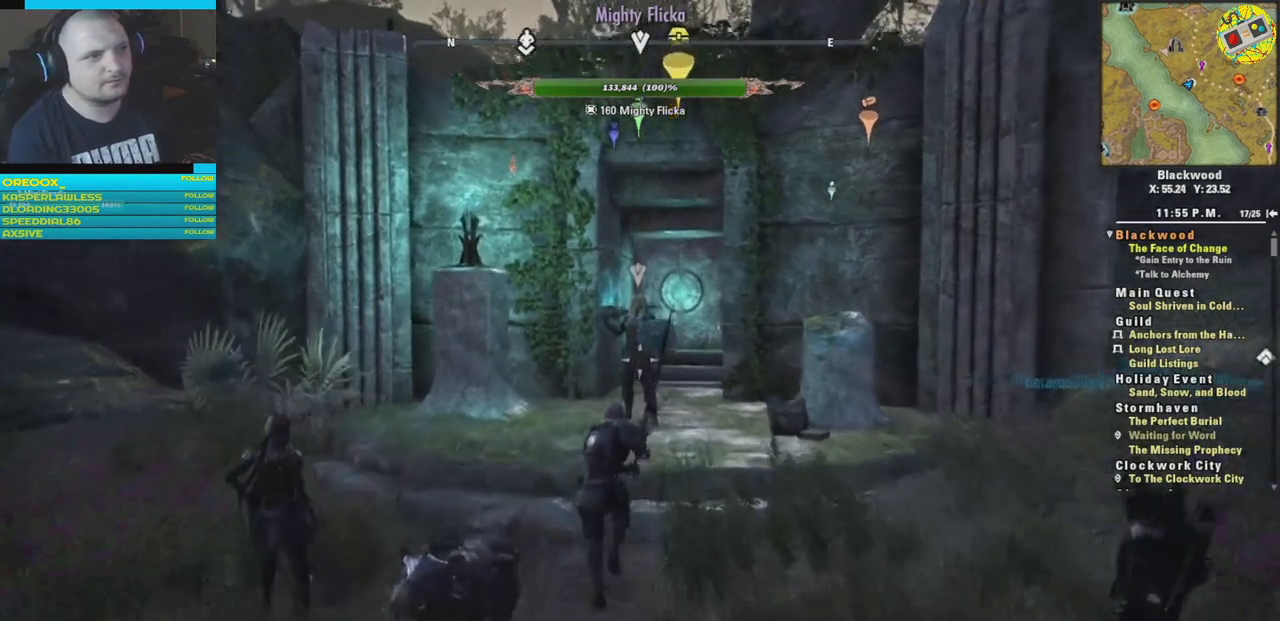
{"buttons": [], "left_stick": "up", "right_stick": "center", "events": []}
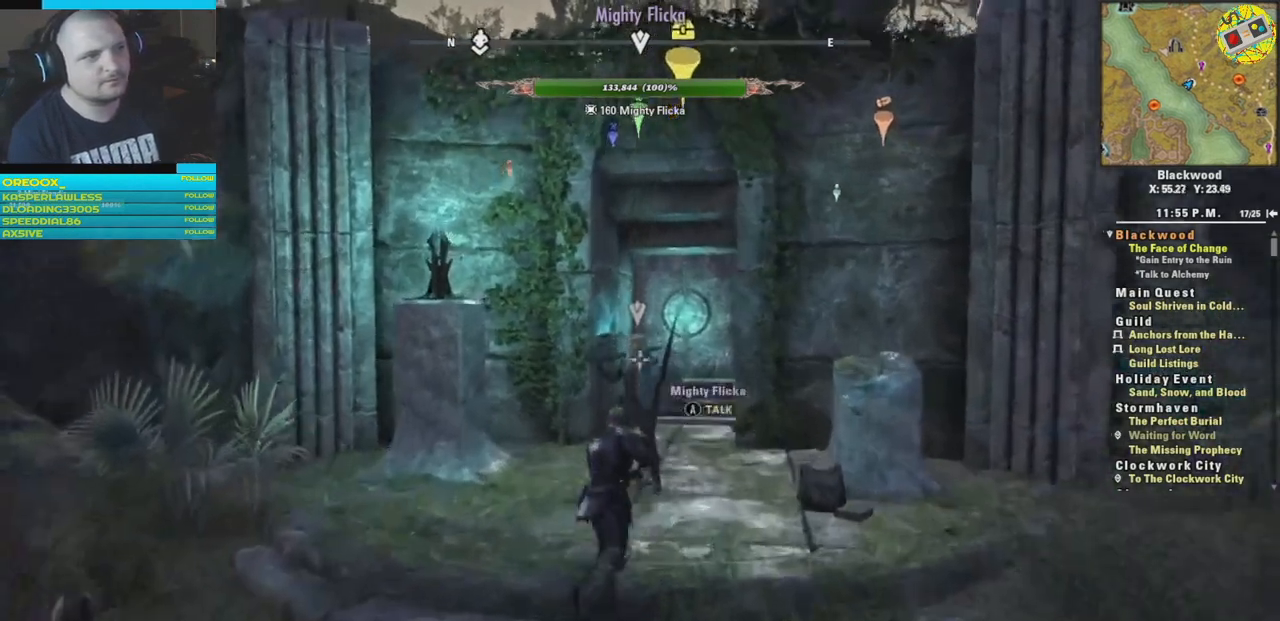
{"buttons": [], "left_stick": "center", "right_stick": "center", "events": [[83, "left_stick", "center"], [183, "A", "down"], [300, "A", "up"]]}
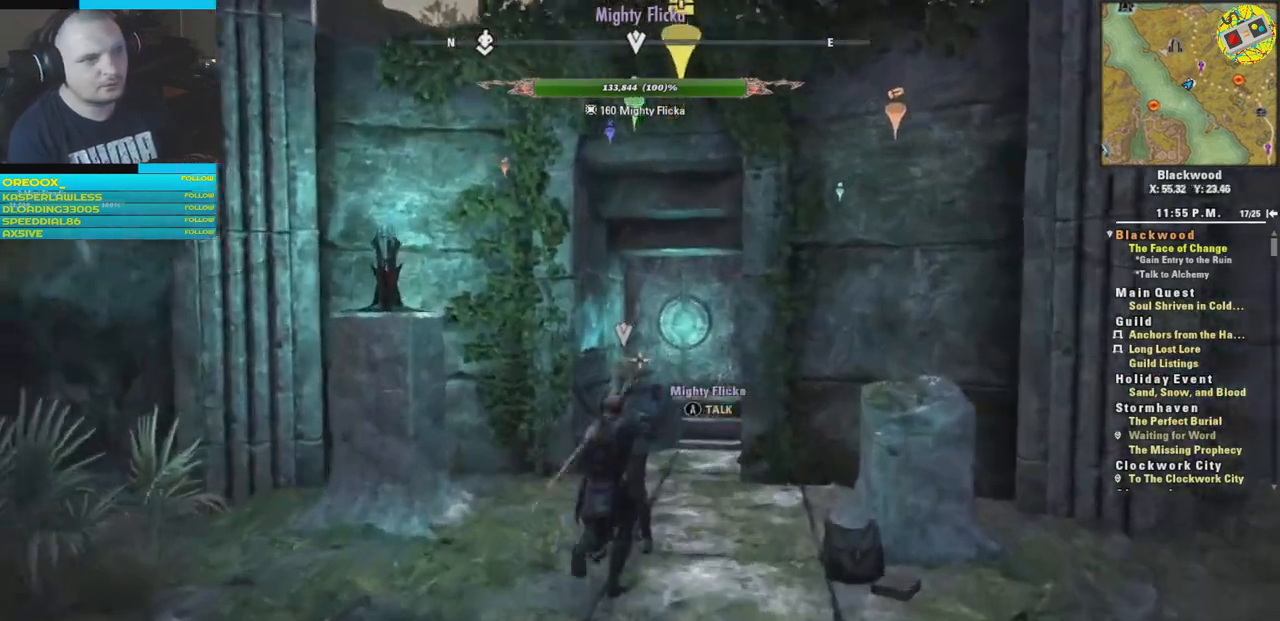
{"buttons": [], "left_stick": "center", "right_stick": "center", "events": []}
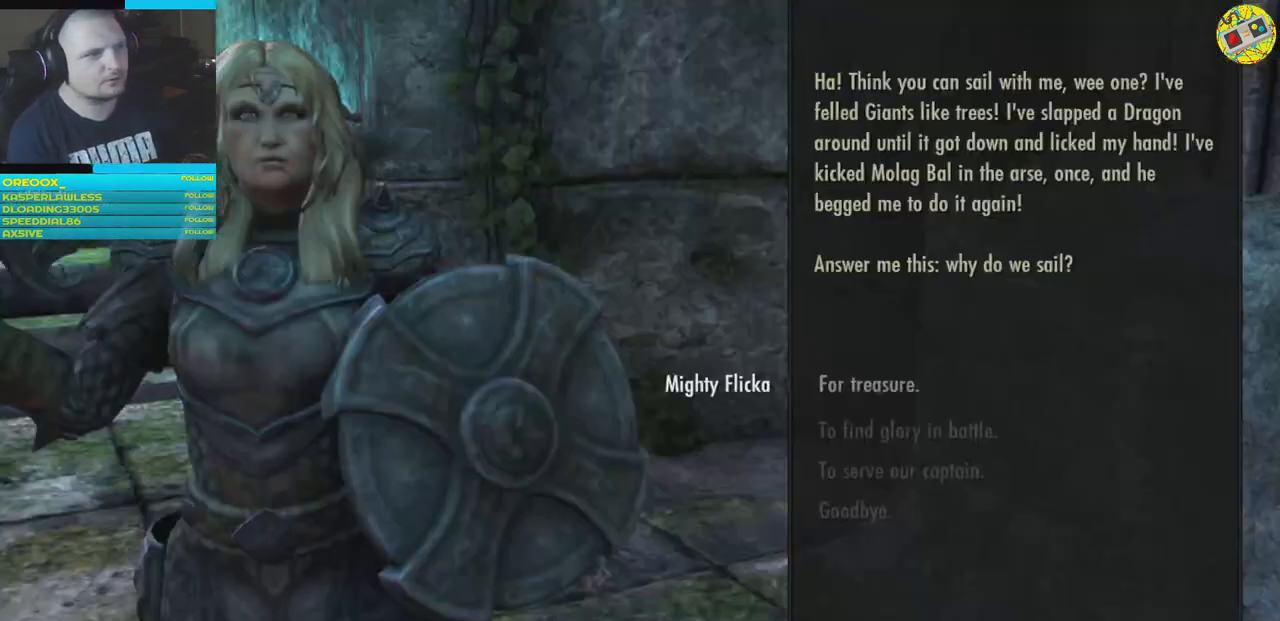
{"buttons": [], "left_stick": "center", "right_stick": "center", "events": []}
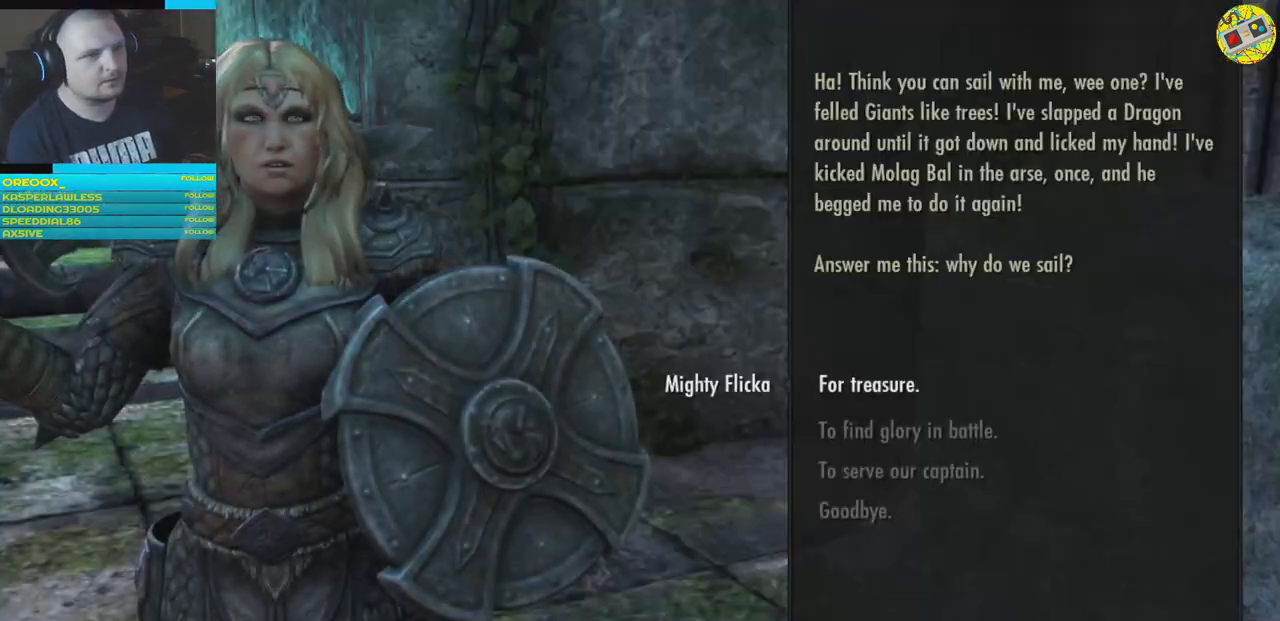
{"buttons": [], "left_stick": "center", "right_stick": "center", "events": []}
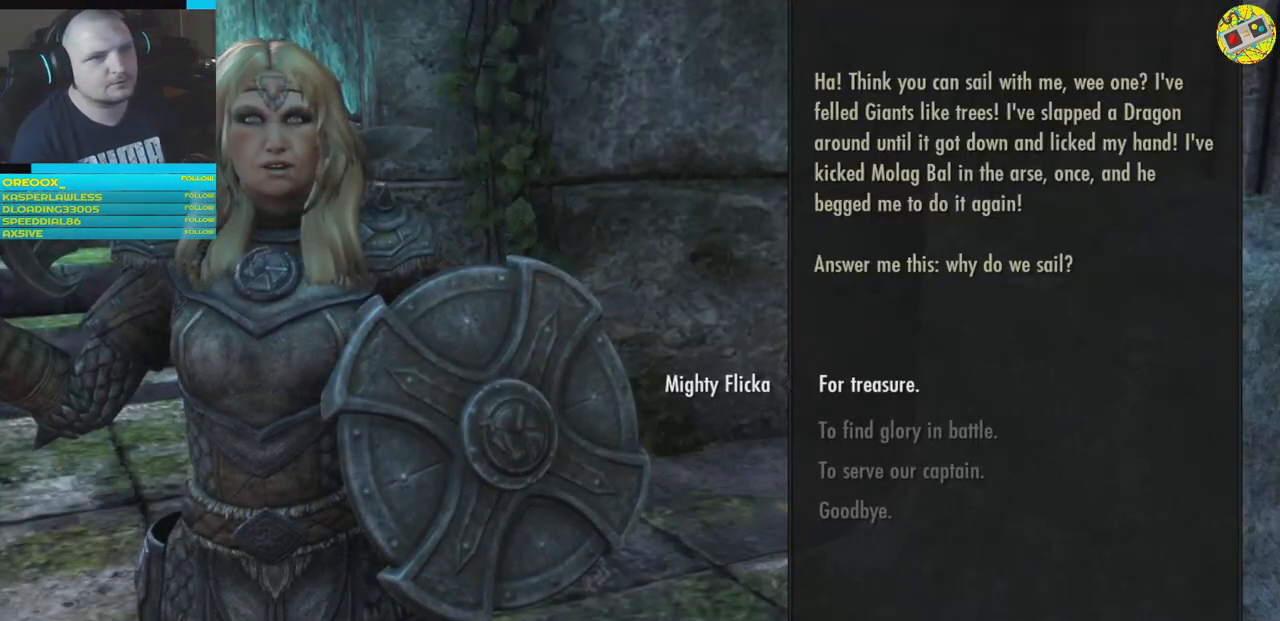
{"buttons": [], "left_stick": "center", "right_stick": "center", "events": [[367, "DPAD_DOWN", "down"], [467, "DPAD_DOWN", "up"]]}
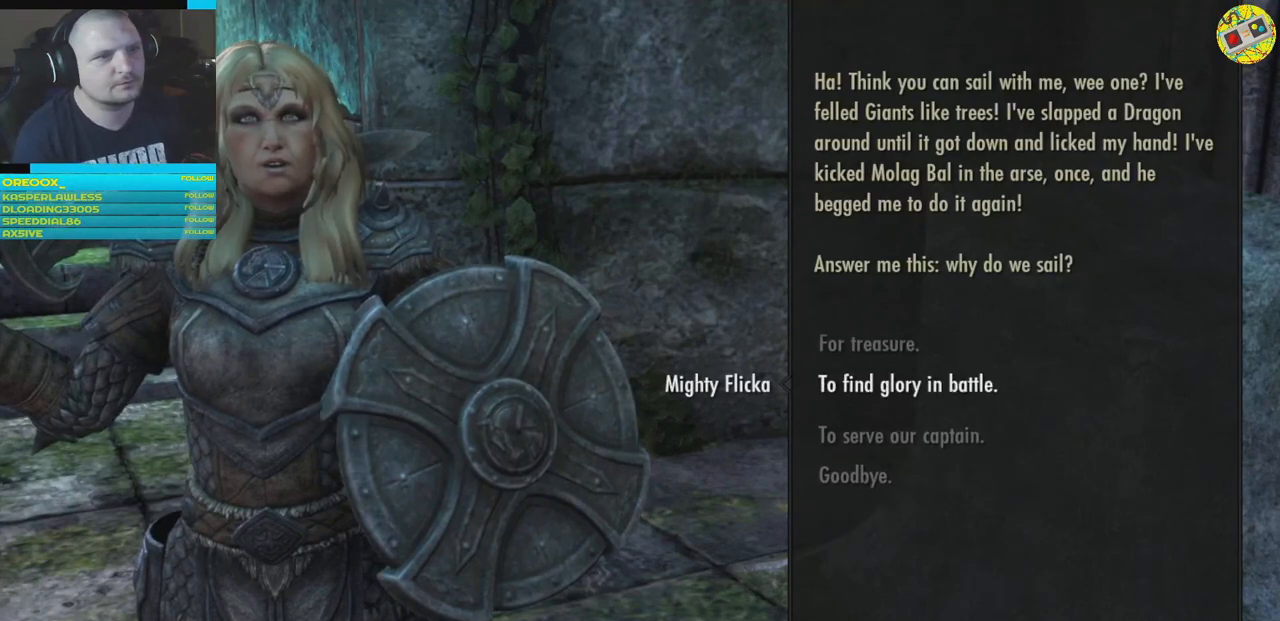
{"buttons": [], "left_stick": "center", "right_stick": "center", "events": []}
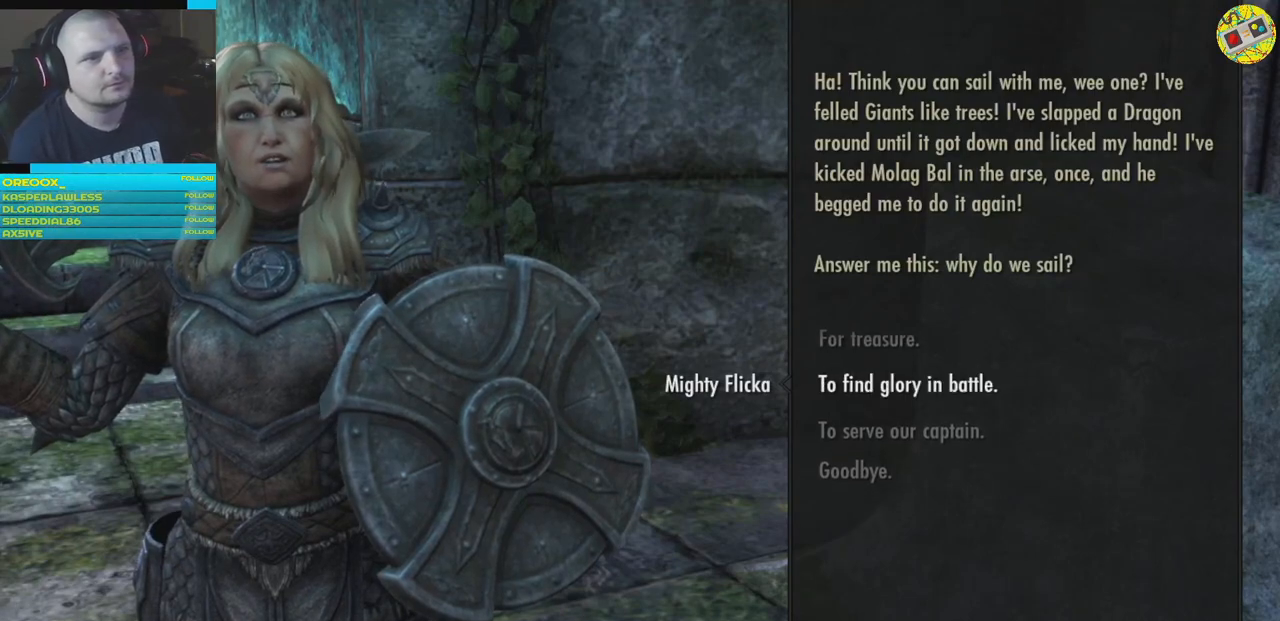
{"buttons": [], "left_stick": "center", "right_stick": "center", "events": [[350, "DPAD_DOWN", "down"], [417, "DPAD_DOWN", "up"]]}
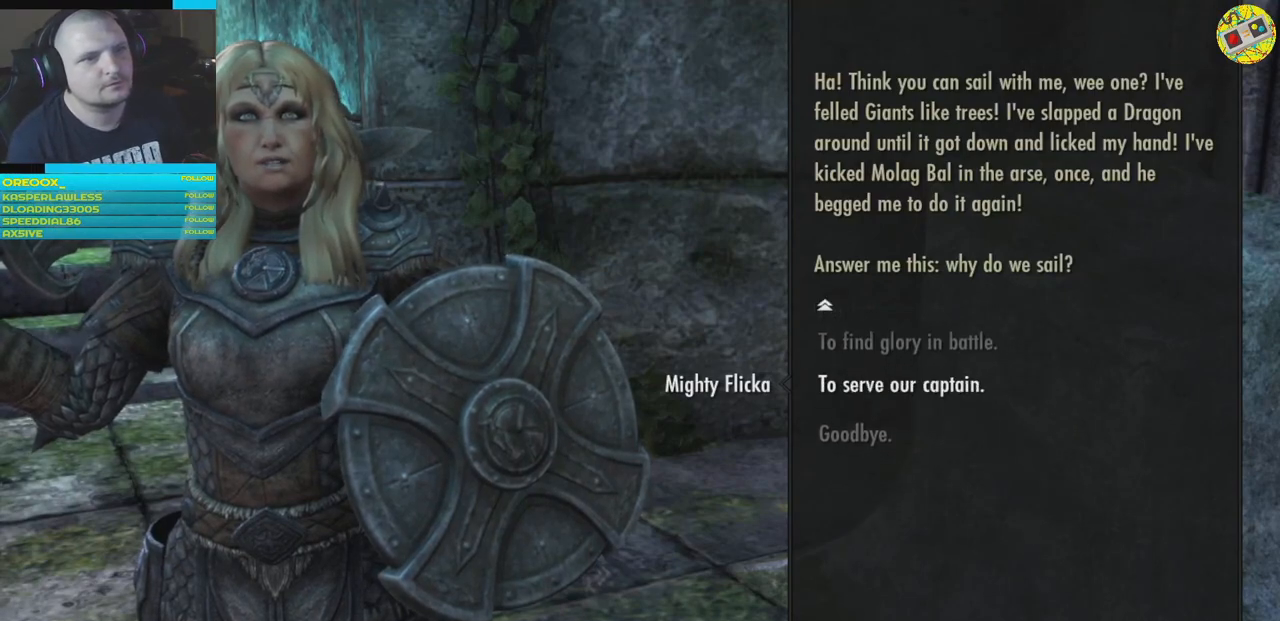
{"buttons": [], "left_stick": "center", "right_stick": "center", "events": []}
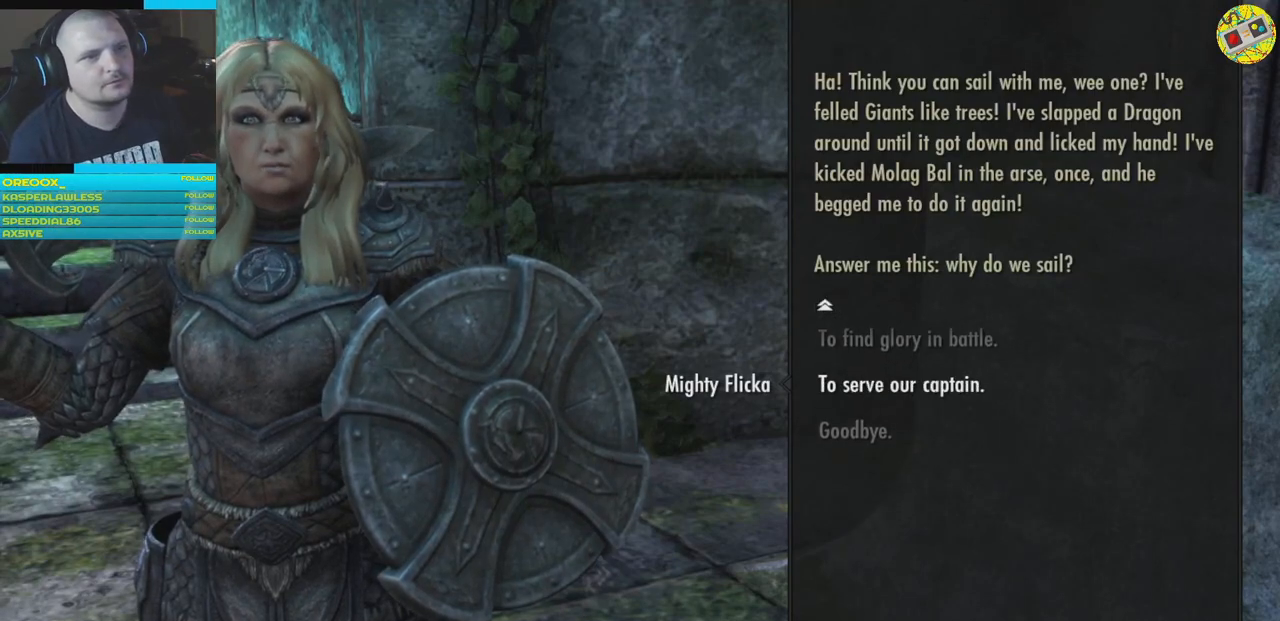
{"buttons": [], "left_stick": "center", "right_stick": "center", "events": []}
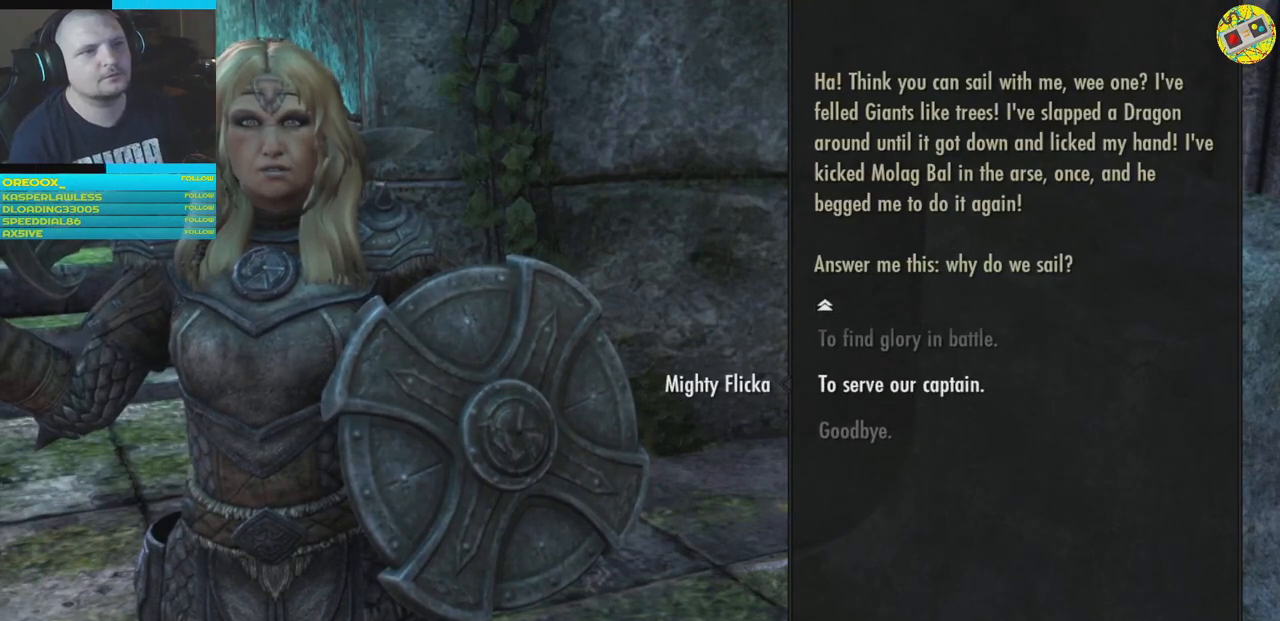
{"buttons": [], "left_stick": "center", "right_stick": "center", "events": []}